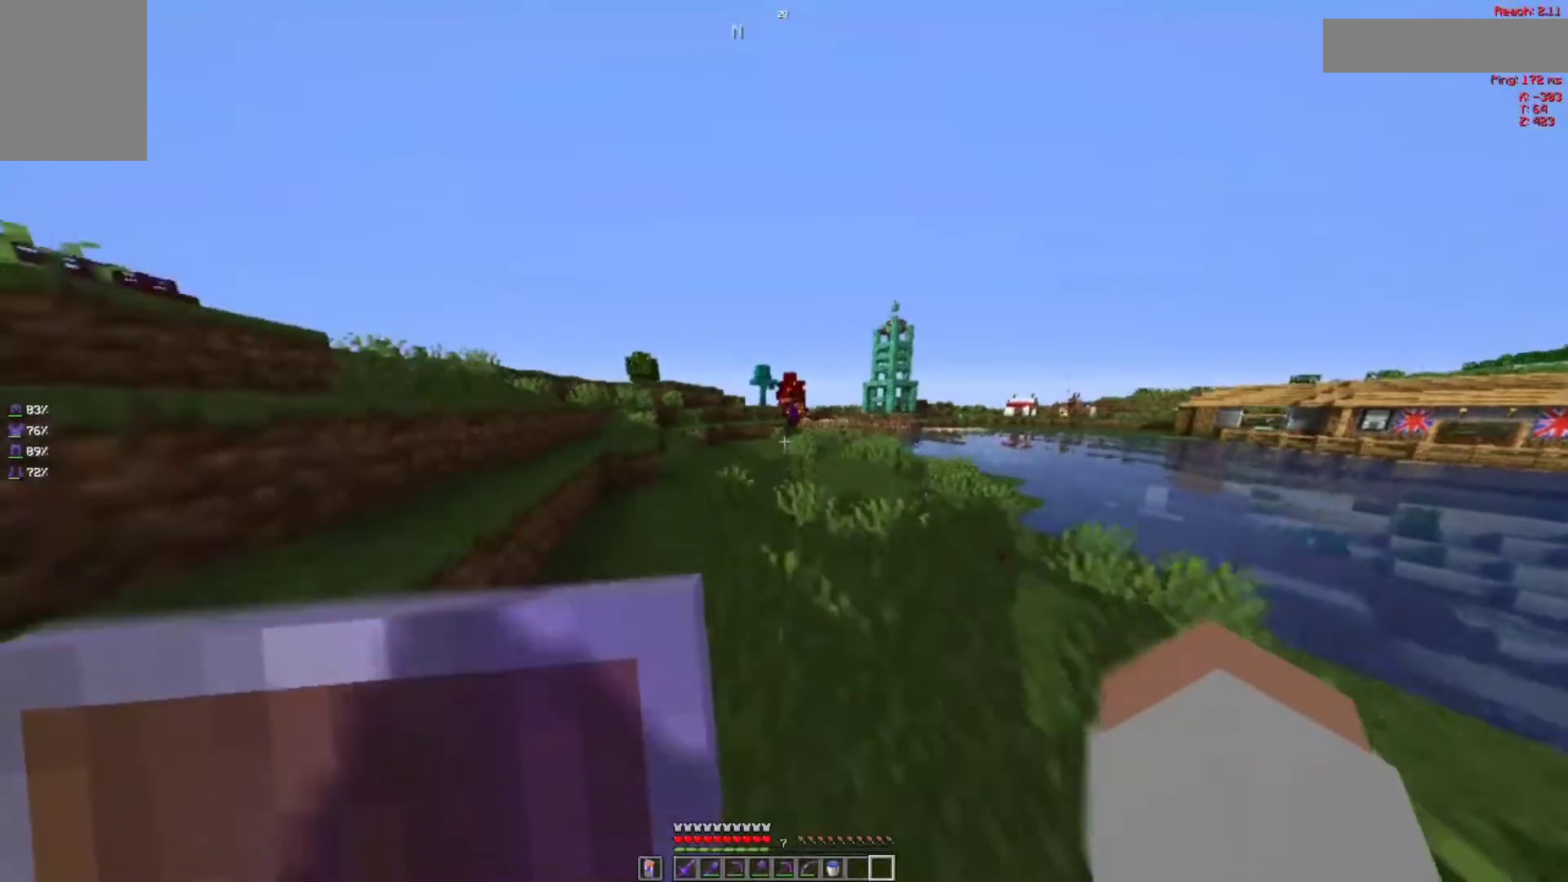
Gameplay with keyboard and mouse; each line is a JSON object with the keys and mouse buttons held at the frame after it. "events" lists presses ("down") and releases ("up") of "a", "d", "s", "space", "w", "mouse_left" and "mouse_right" between this image and that frame as [ms after this image, input, new state], when the widget could be followed in between. "mouse_left", "mouse_right" = the "left", "right" buttons of the "mouse" list. No other keys are recorded. Fast repeated clicks can show as one long hold. Not read: mouse_move.
{"keys": ["space", "w"], "mouse": [], "events": []}
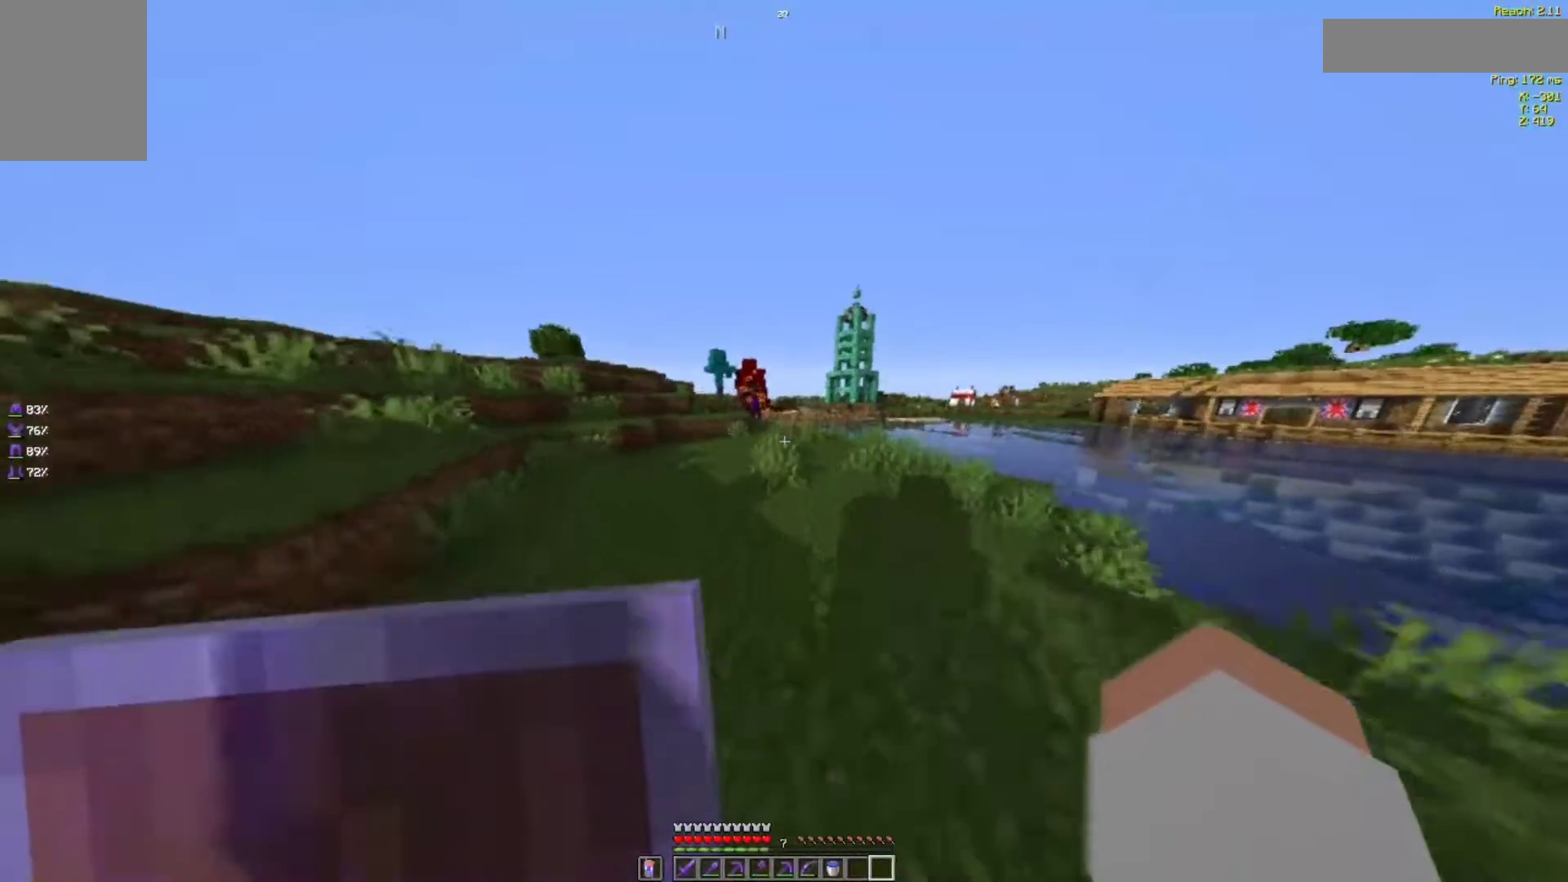
{"keys": ["space", "w"], "mouse": [], "events": []}
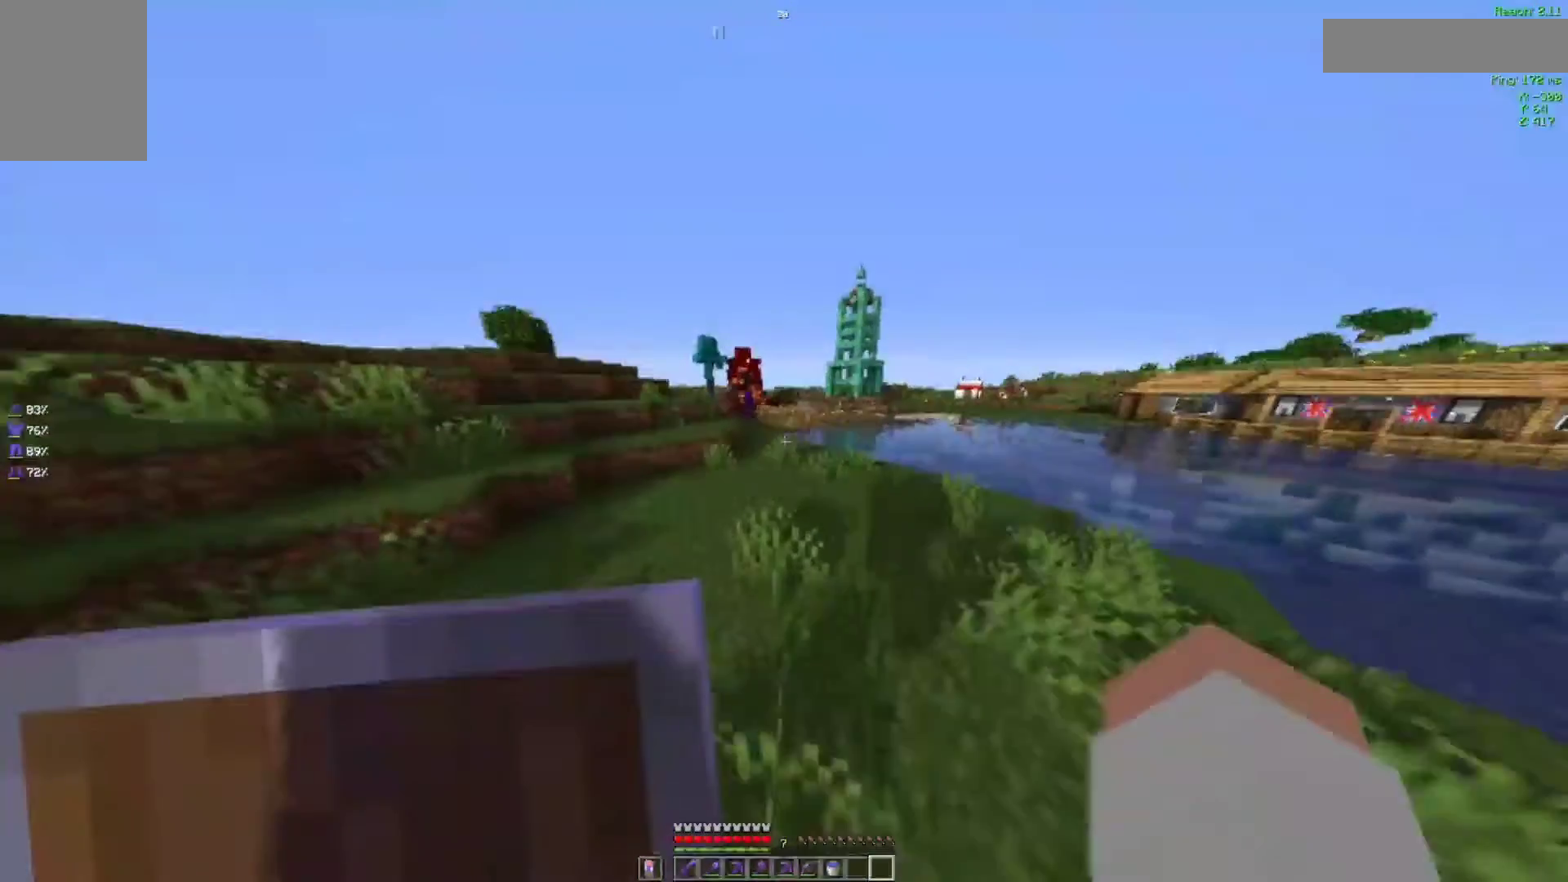
{"keys": ["space", "w"], "mouse": [], "events": []}
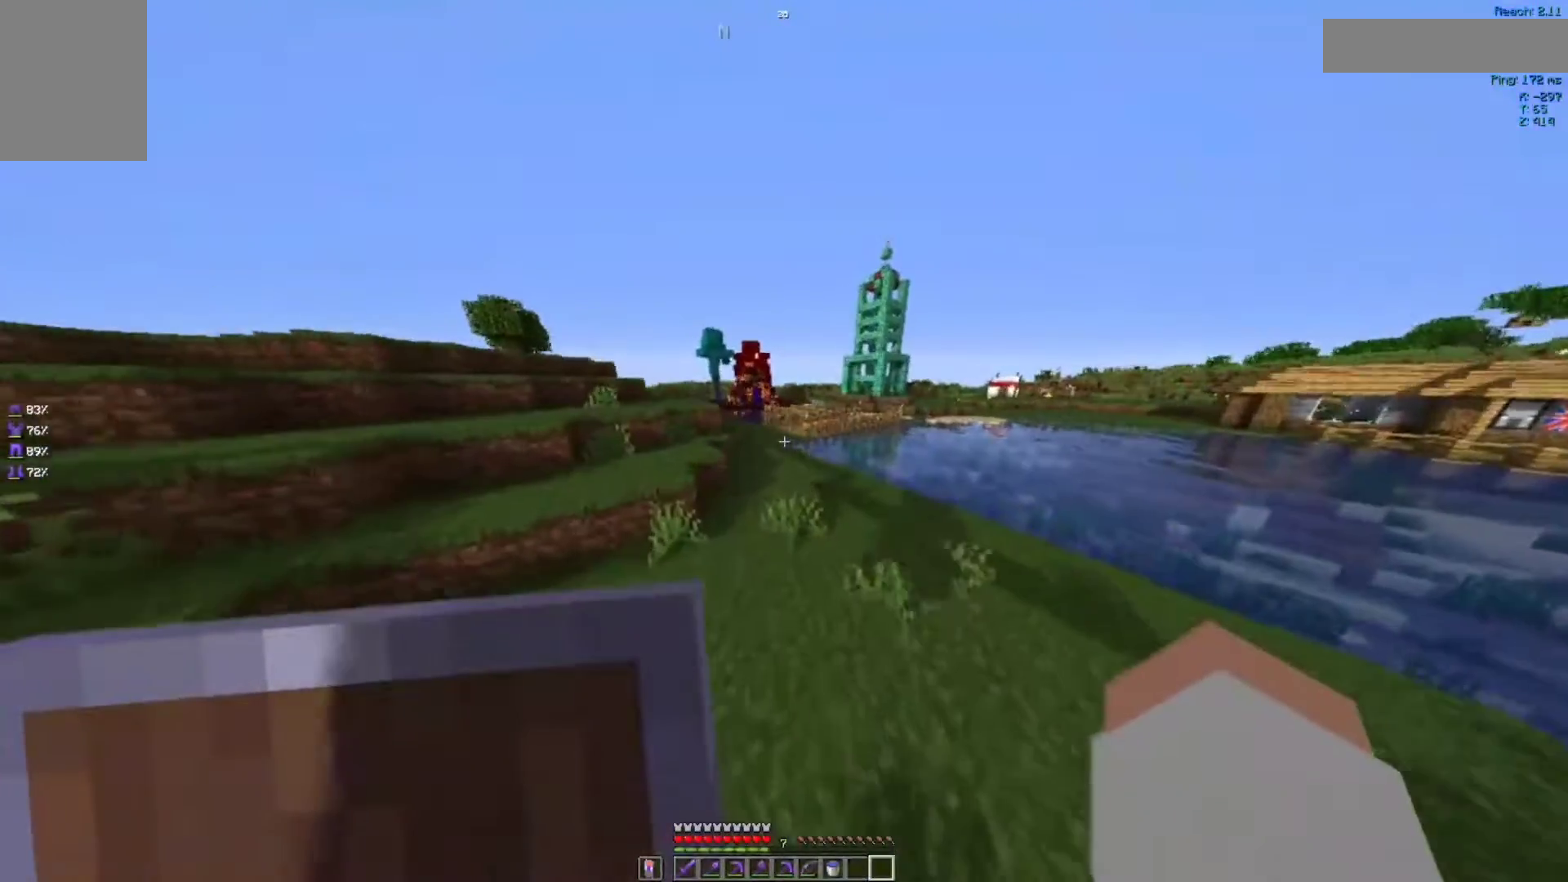
{"keys": ["space", "w"], "mouse": [], "events": []}
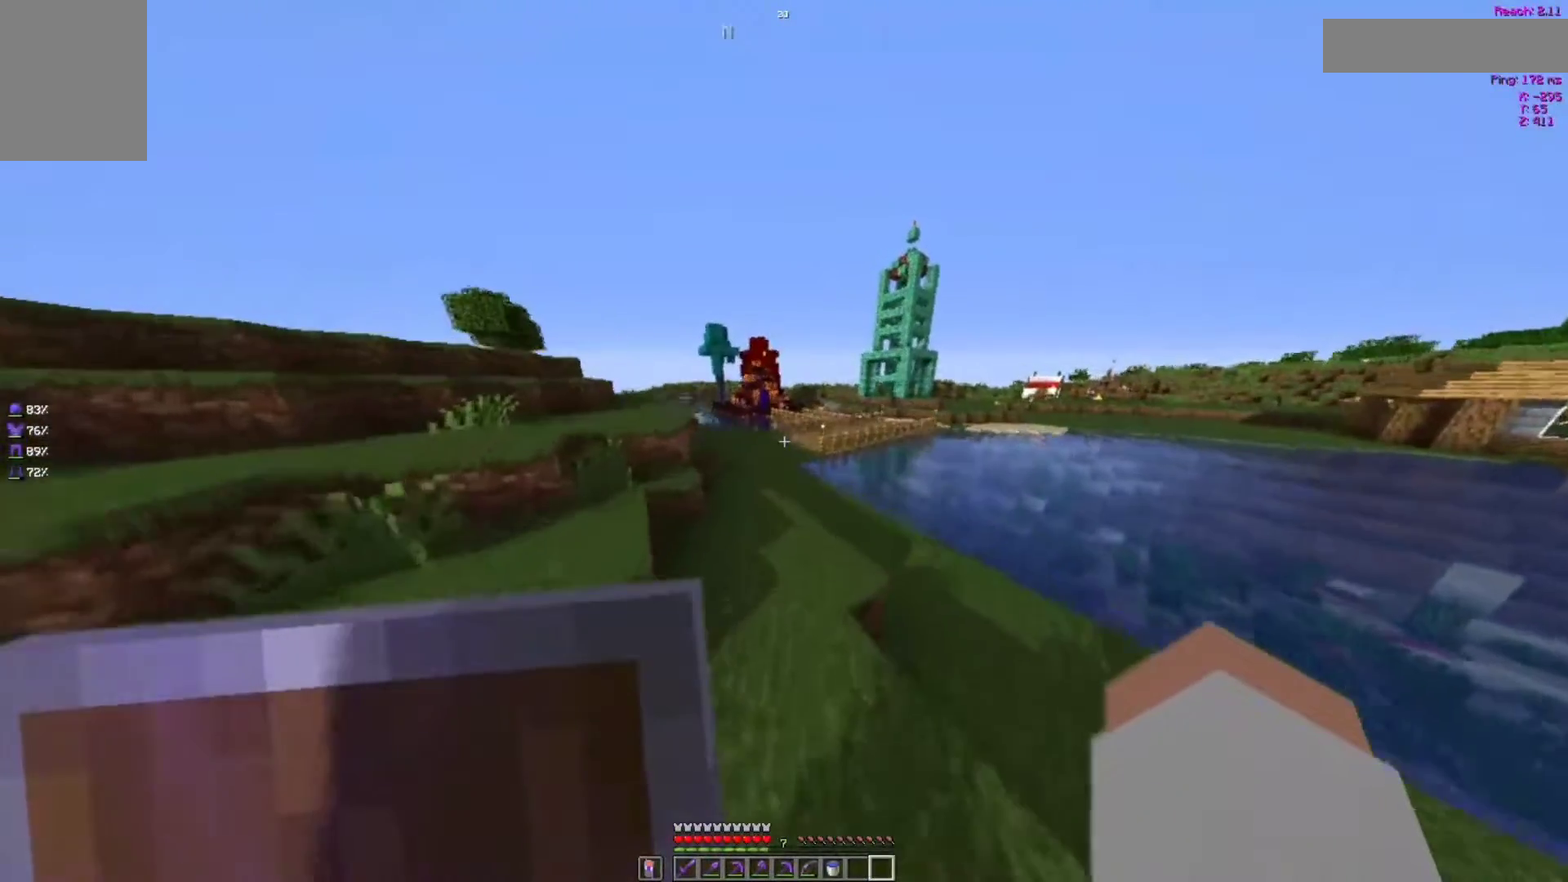
{"keys": ["space", "w"], "mouse": [], "events": []}
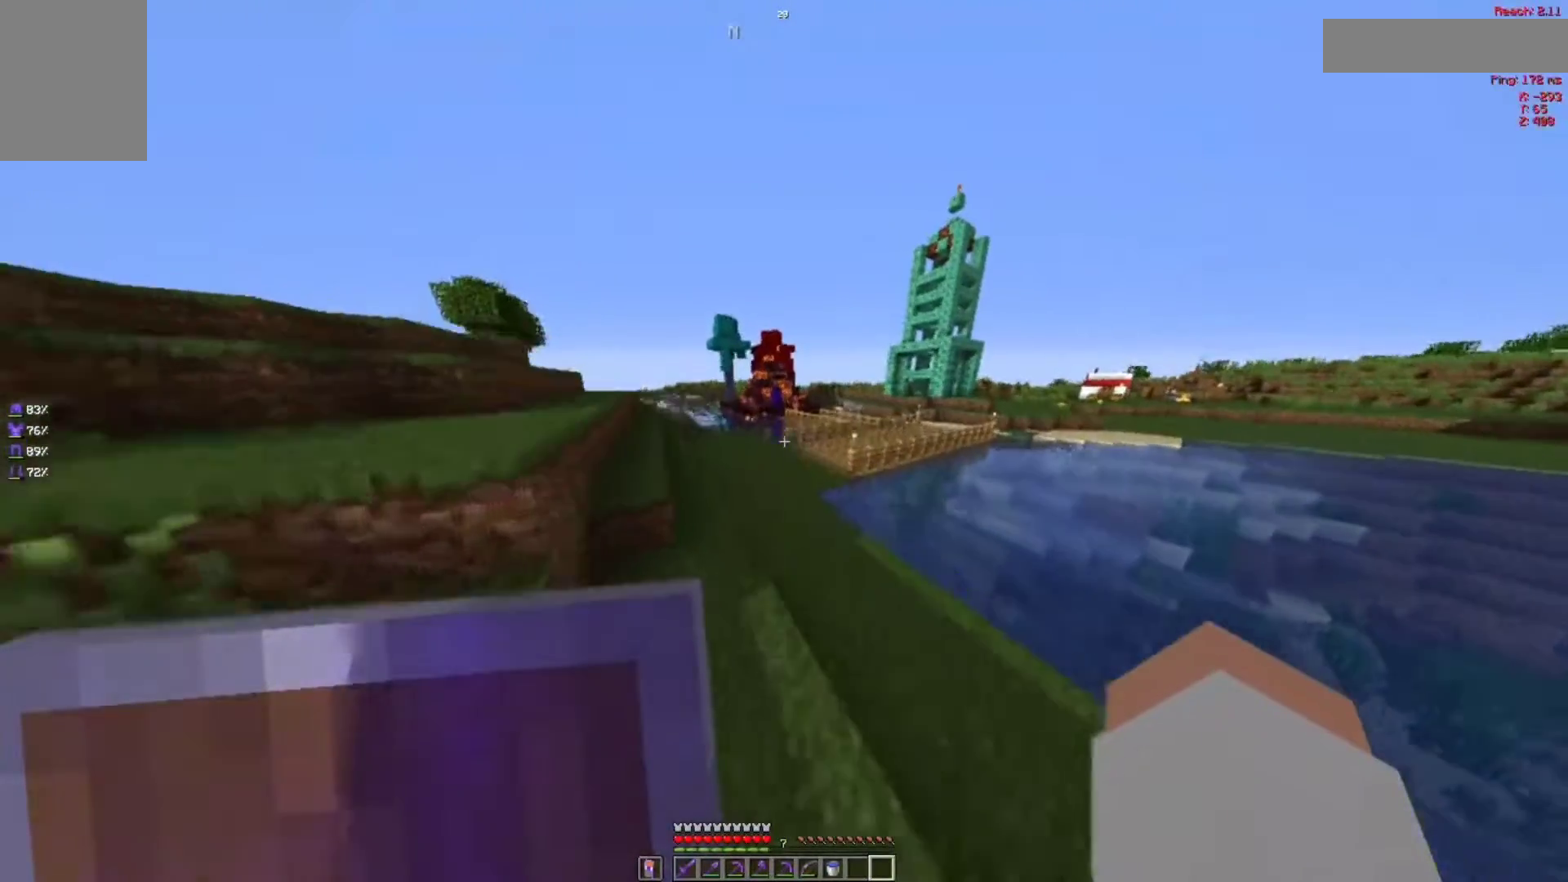
{"keys": ["space", "w"], "mouse": [], "events": [[67, "a", "down"], [267, "a", "up"]]}
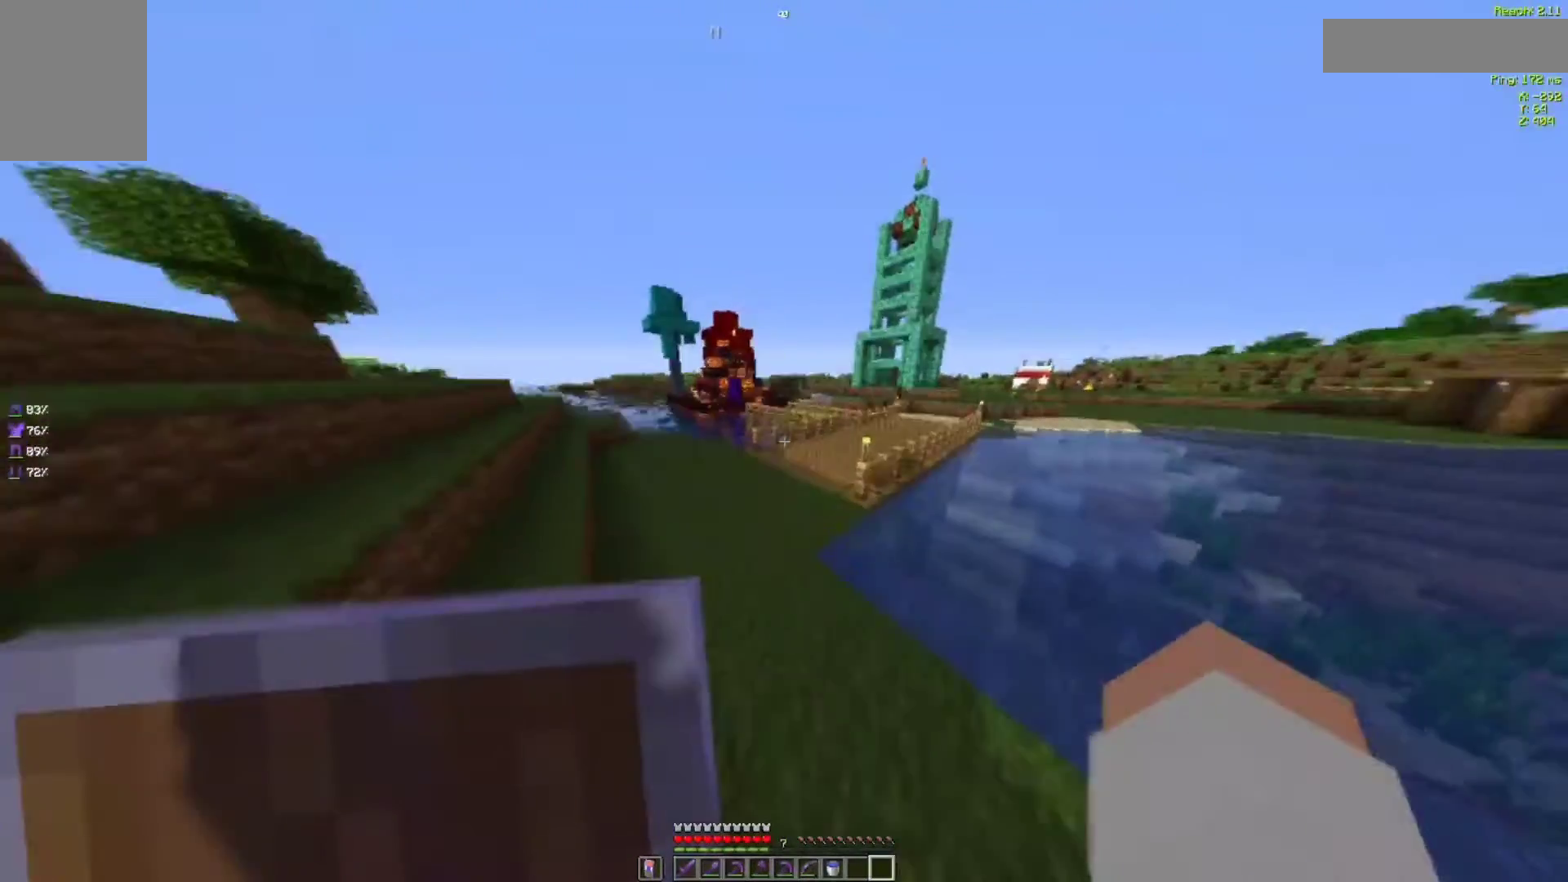
{"keys": ["space", "w"], "mouse": [], "events": []}
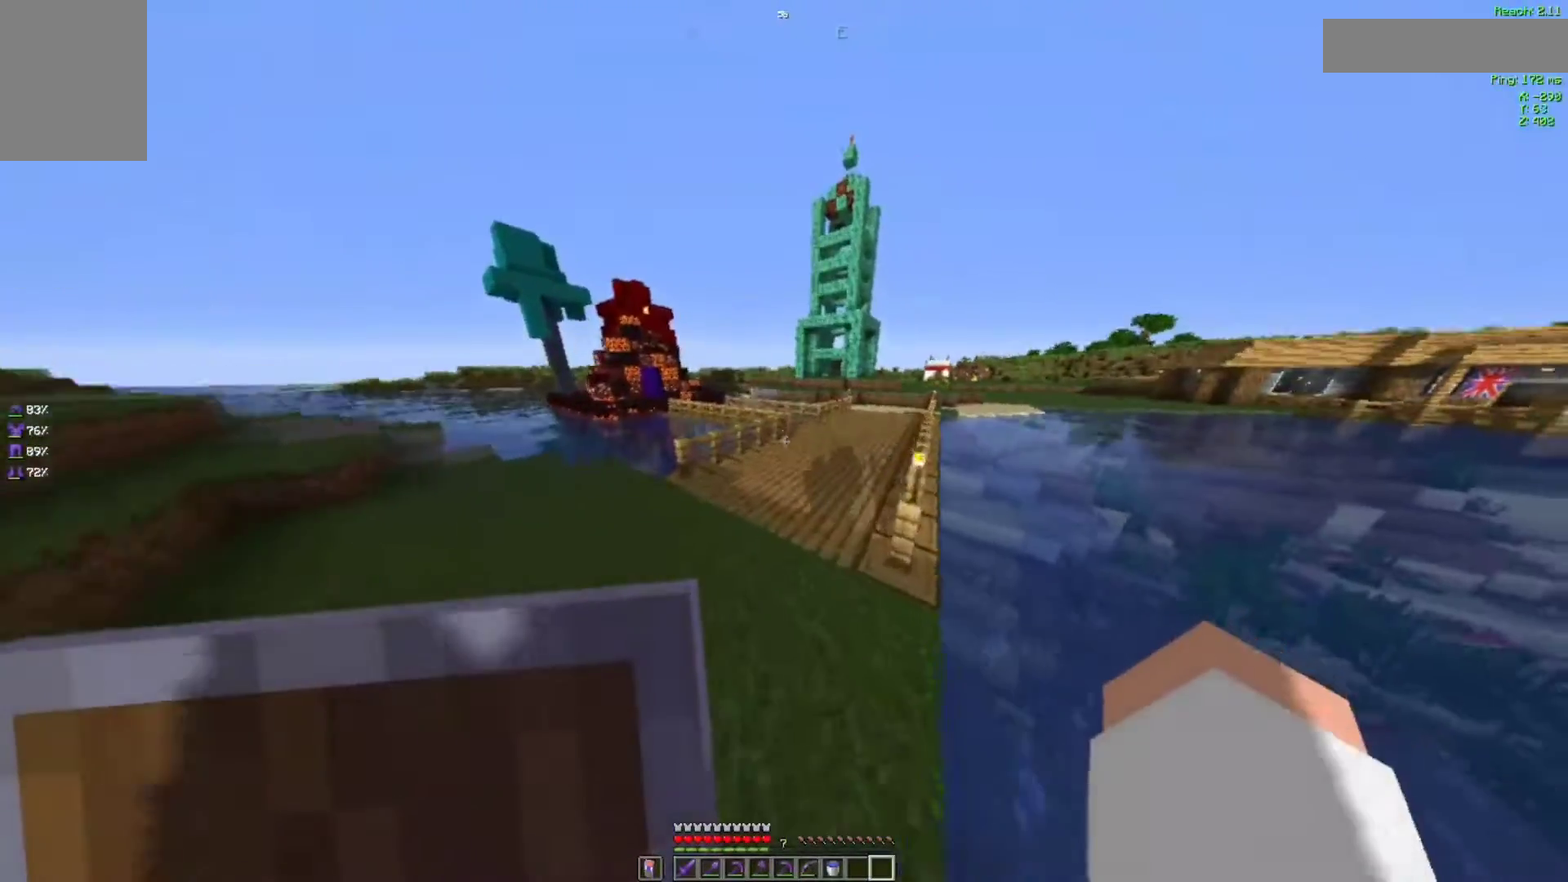
{"keys": ["d", "space", "w"], "mouse": [], "events": [[267, "d", "down"]]}
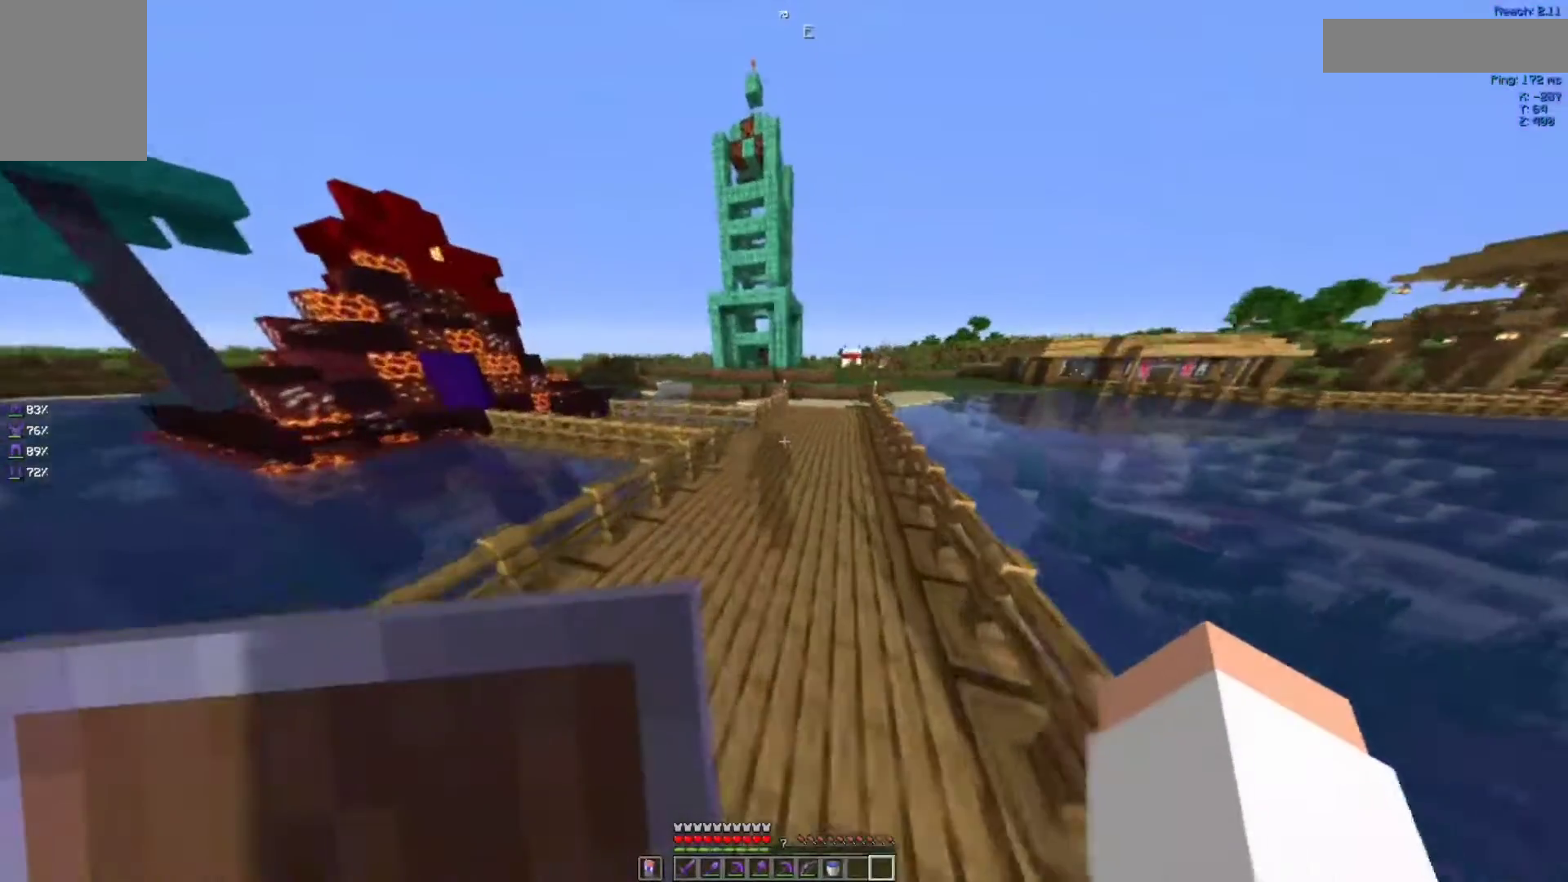
{"keys": ["d", "space", "w"], "mouse": [], "events": []}
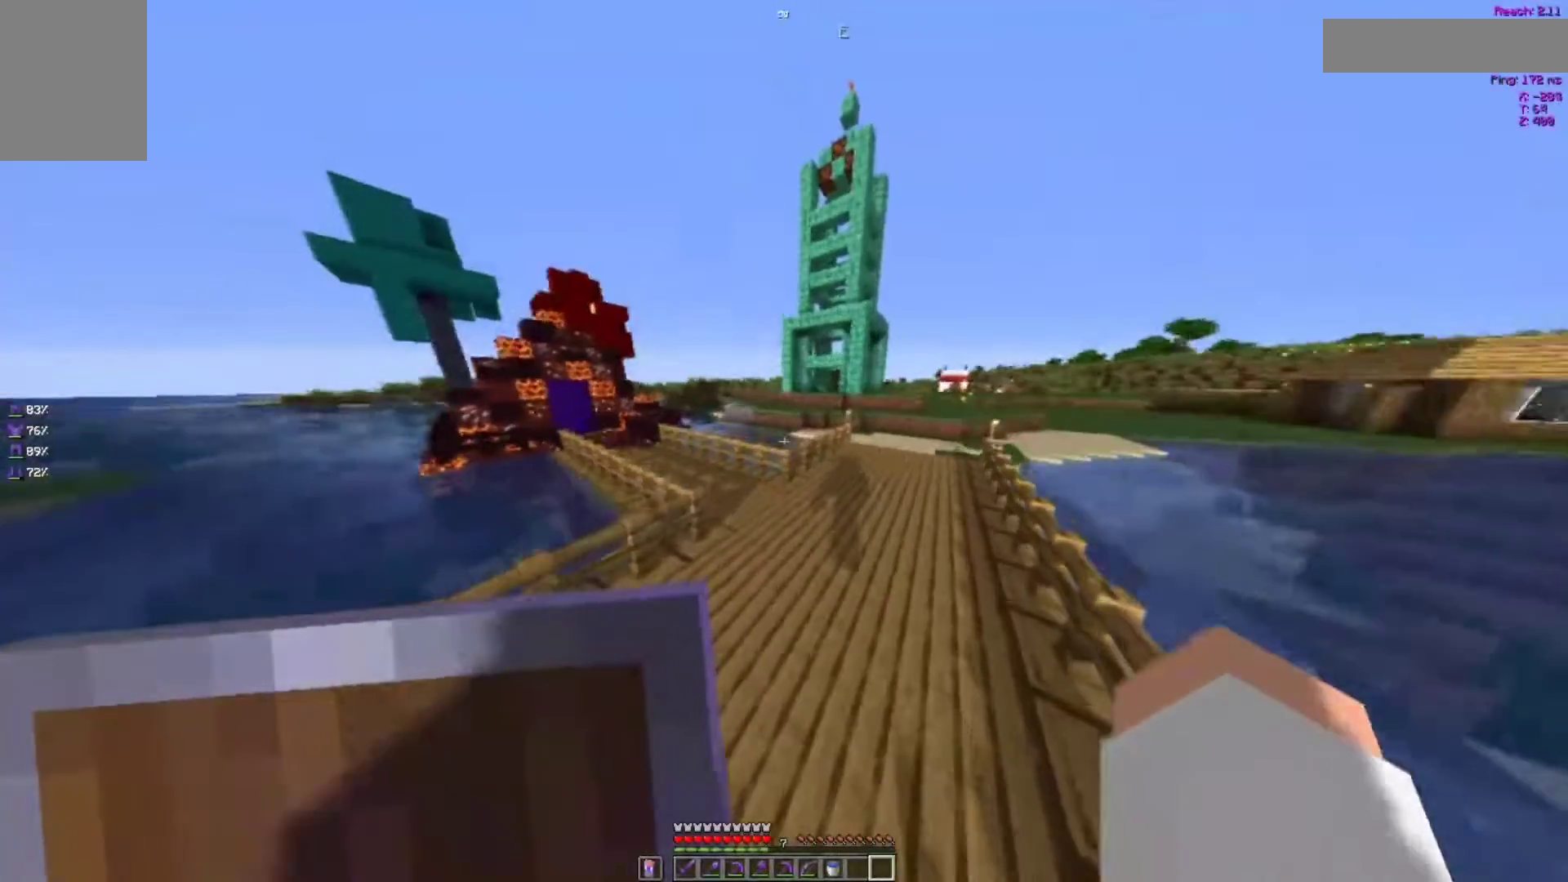
{"keys": ["d"], "mouse": [], "events": [[100, "w", "up"], [267, "w", "down"], [400, "w", "up"], [433, "space", "up"]]}
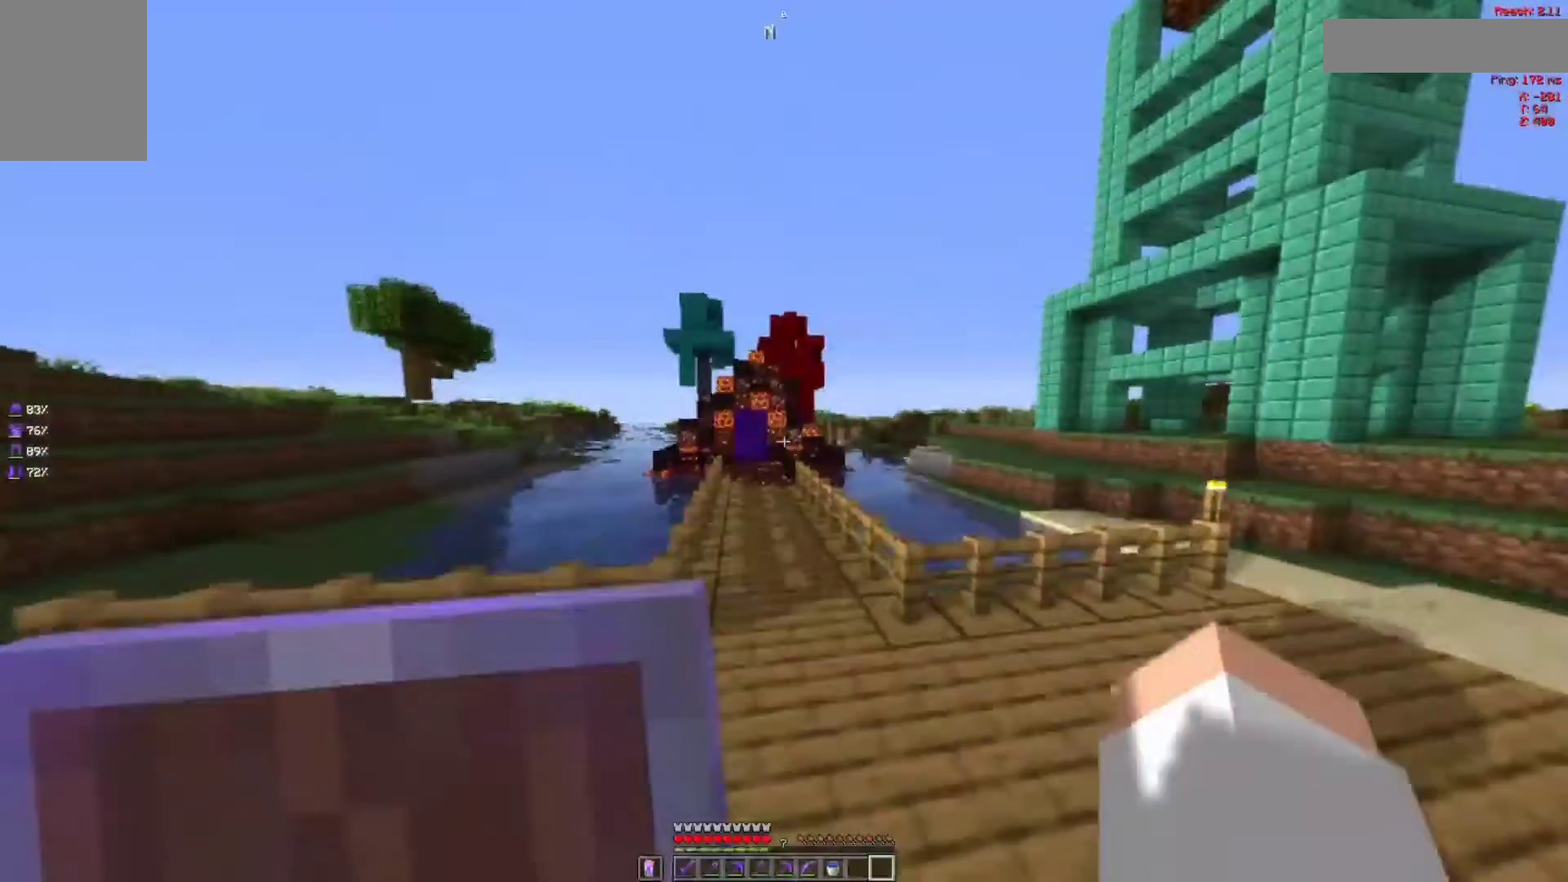
{"keys": ["s"], "mouse": [], "events": [[67, "s", "down"], [100, "d", "up"], [217, "a", "down"], [500, "a", "up"]]}
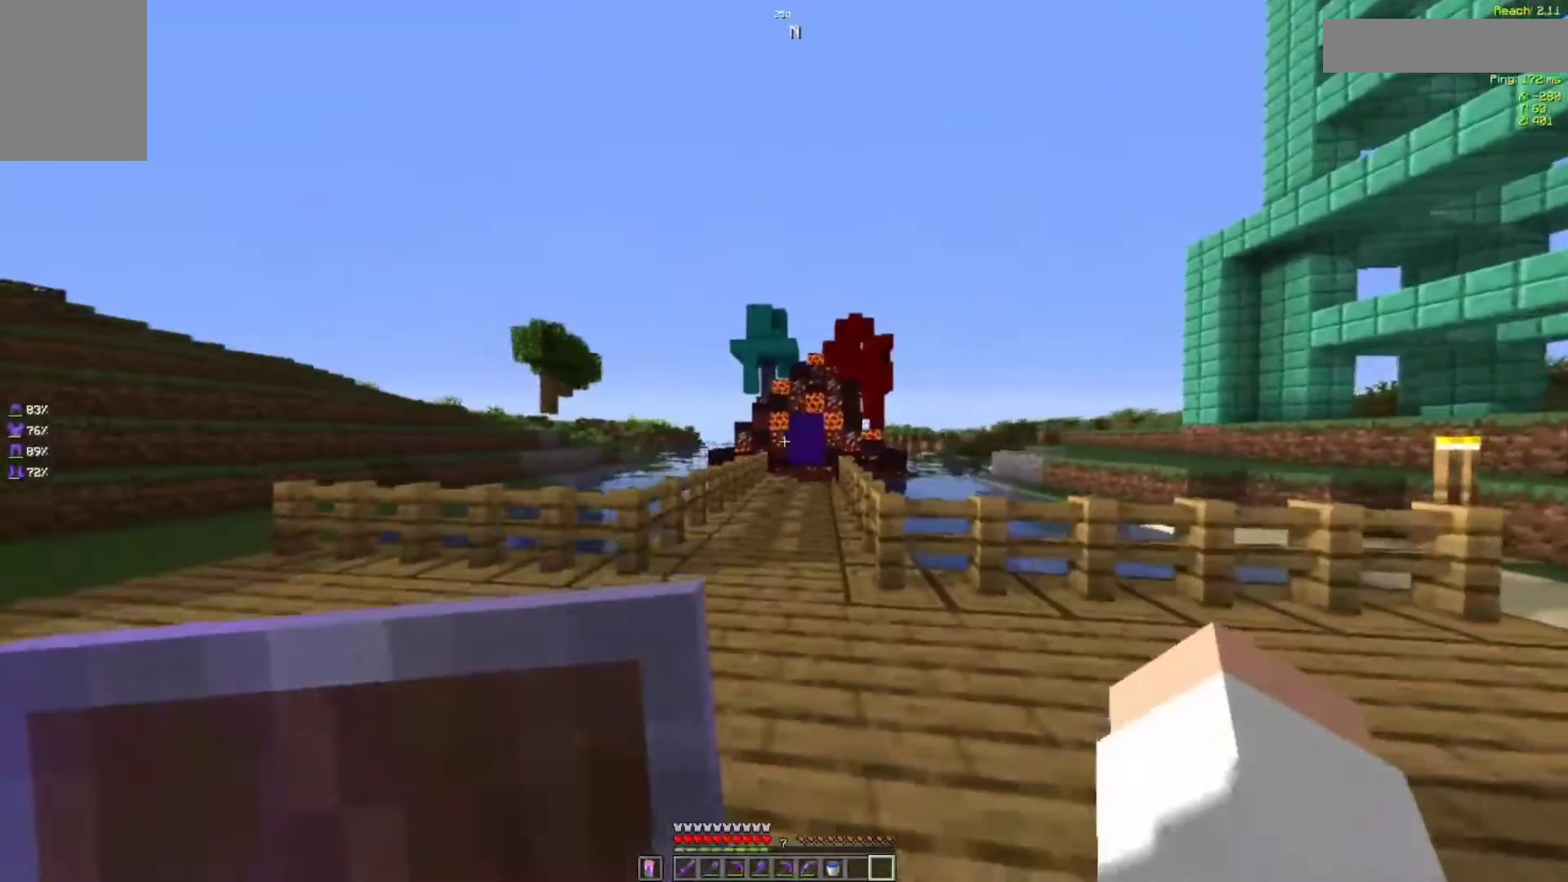
{"keys": [], "mouse": [], "events": [[100, "s", "up"]]}
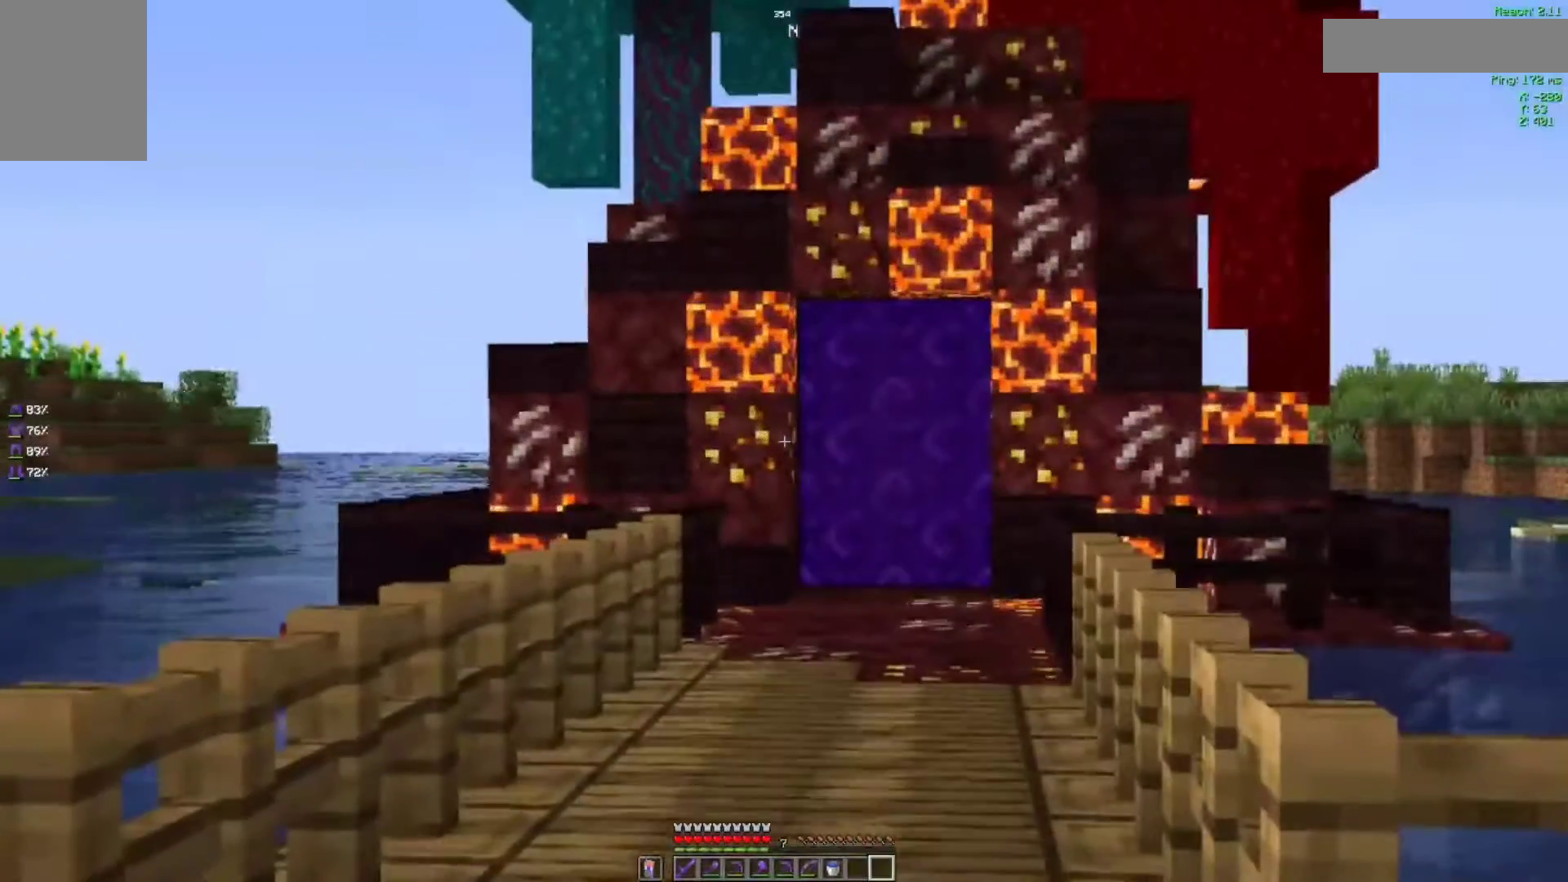
{"keys": ["s"], "mouse": [], "events": [[500, "s", "down"]]}
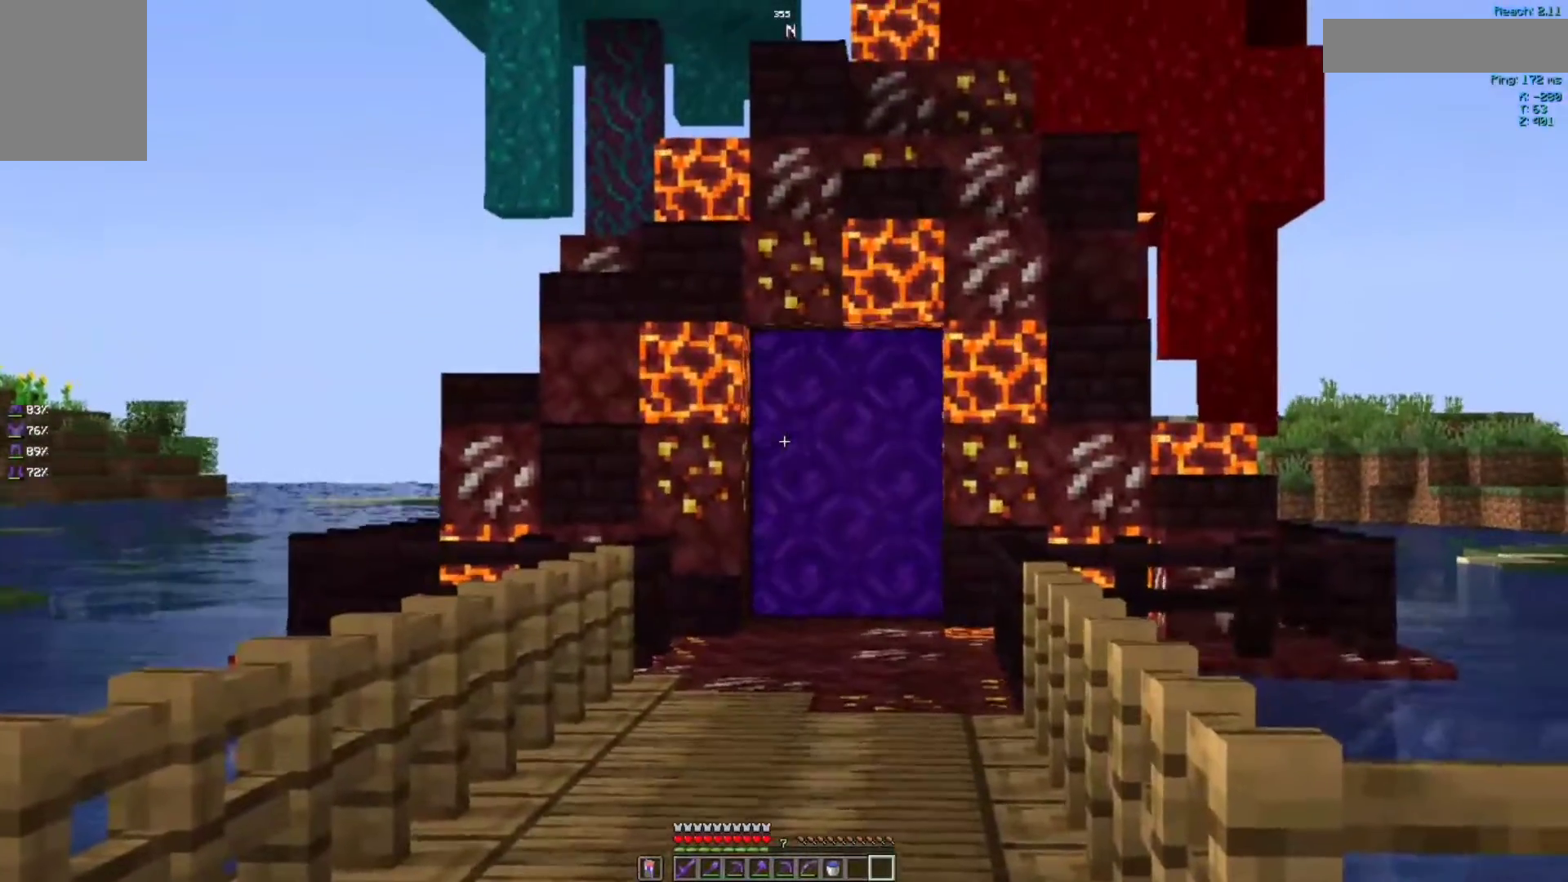
{"keys": [], "mouse": [], "events": [[167, "s", "up"]]}
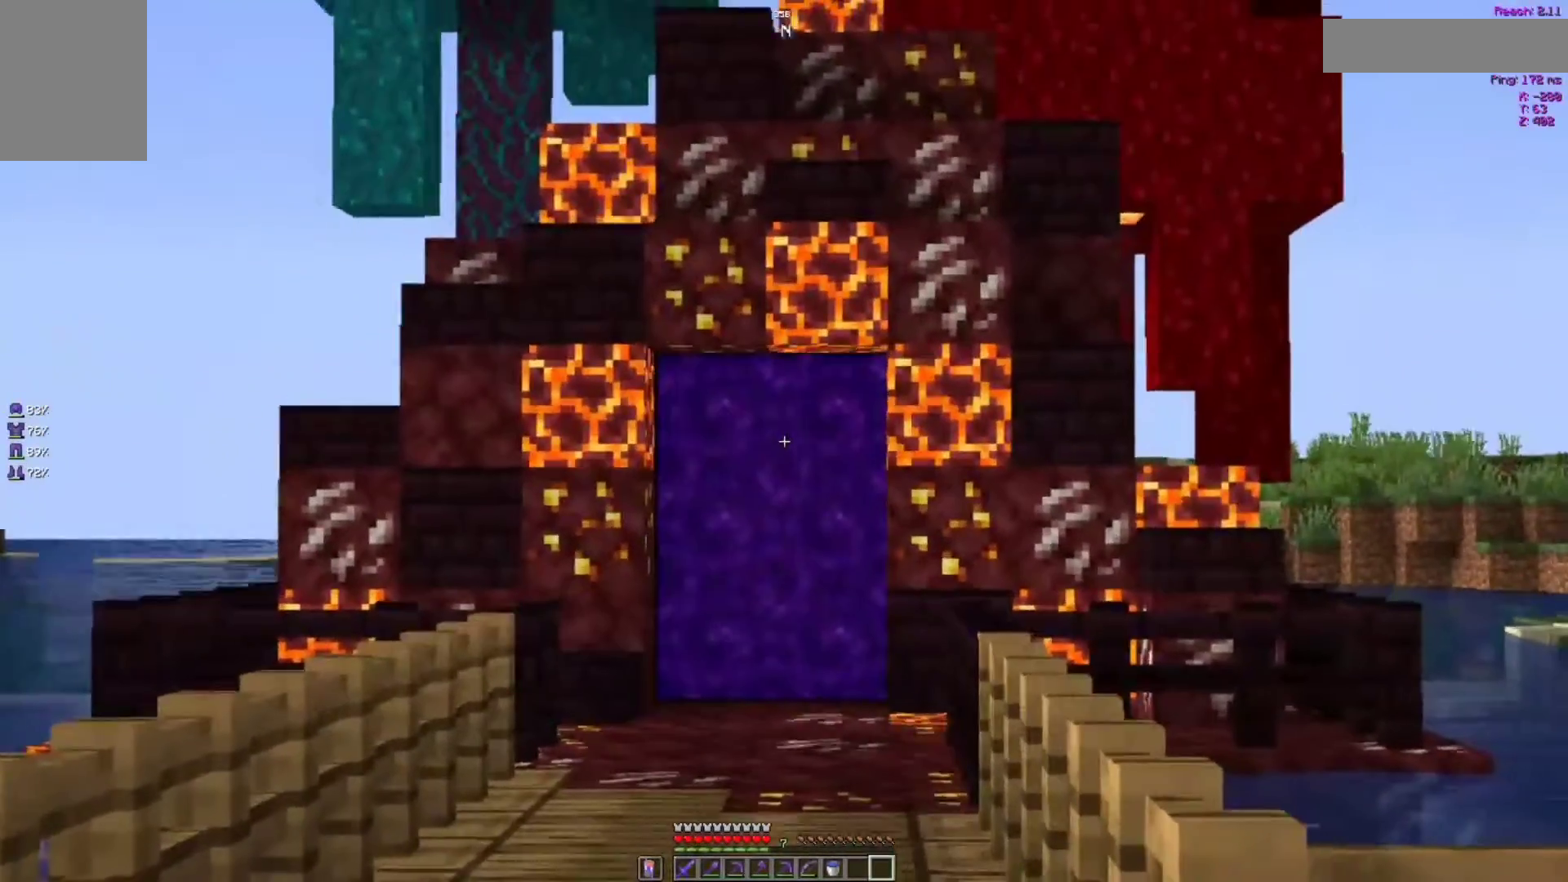
{"keys": [], "mouse": [], "events": []}
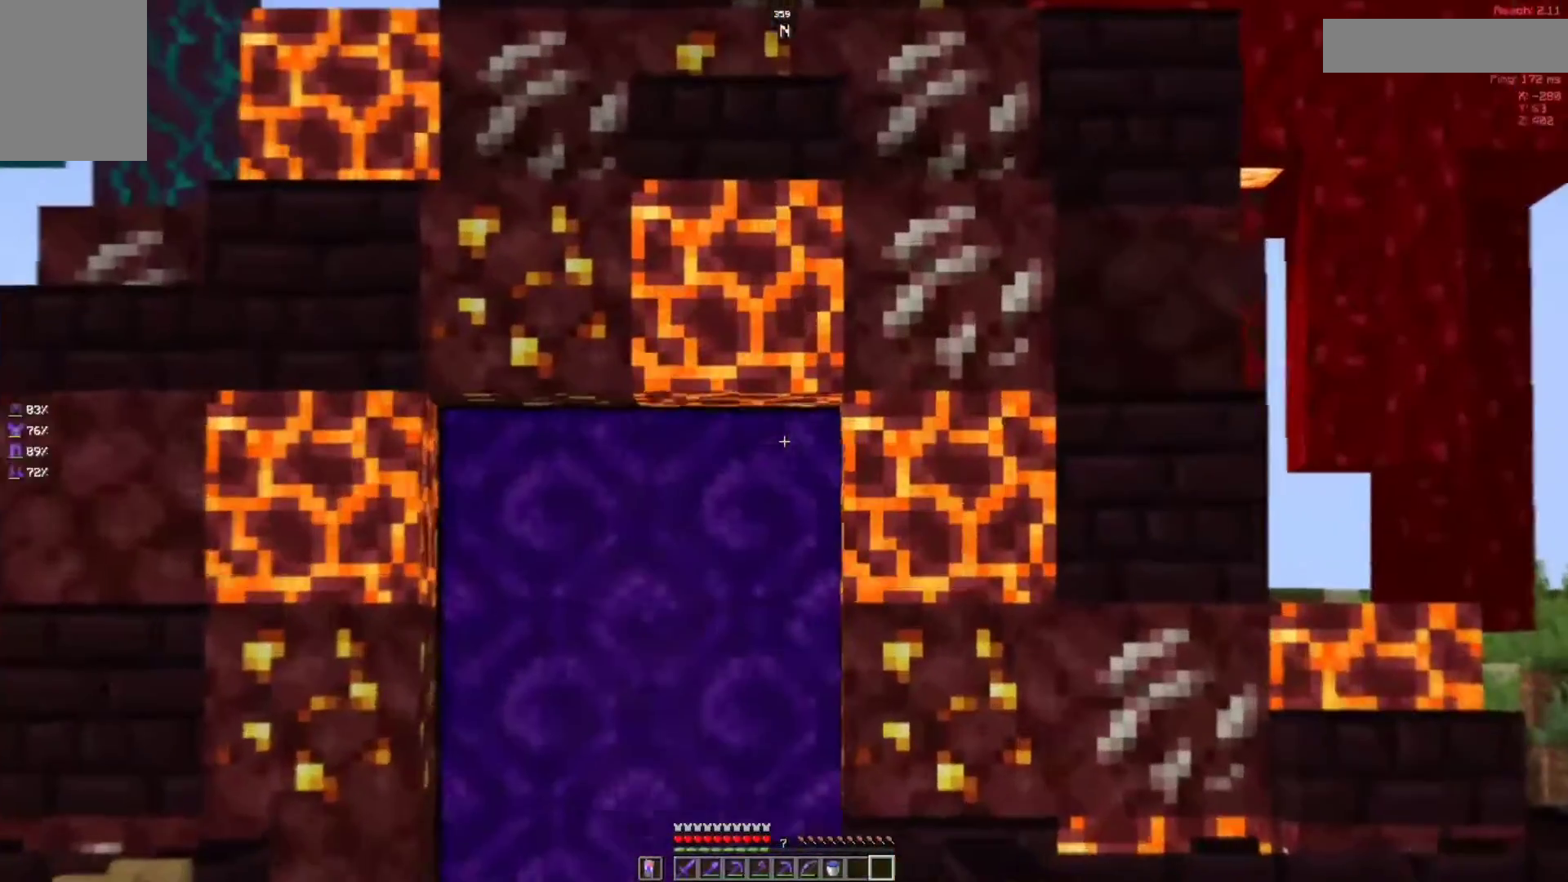
{"keys": [], "mouse": [], "events": []}
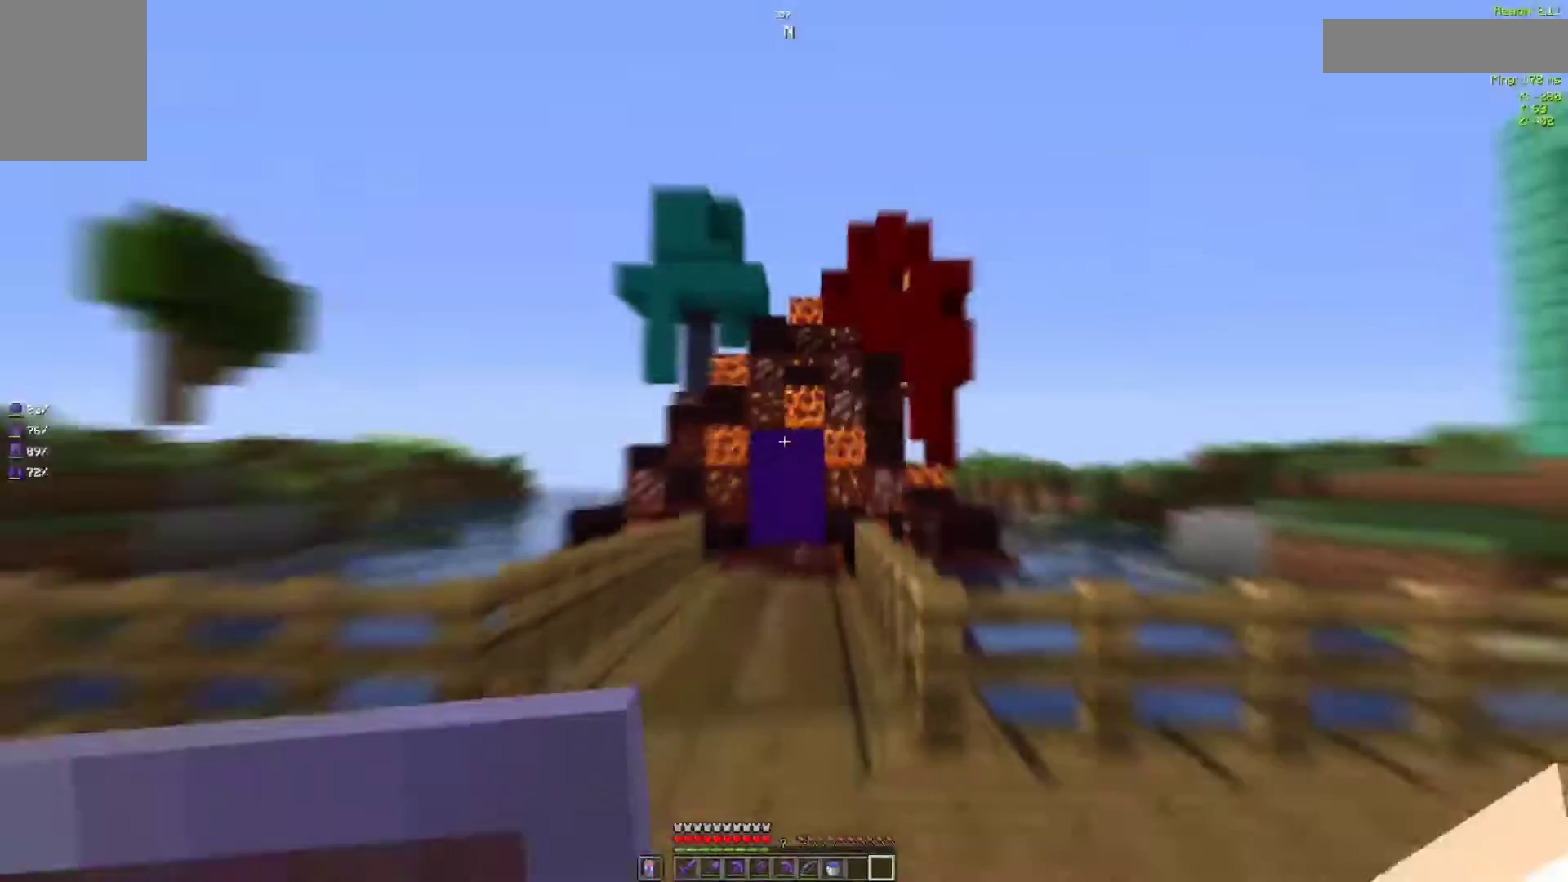
{"keys": [], "mouse": [], "events": [[367, "mouse_left", "down"], [433, "mouse_left", "up"]]}
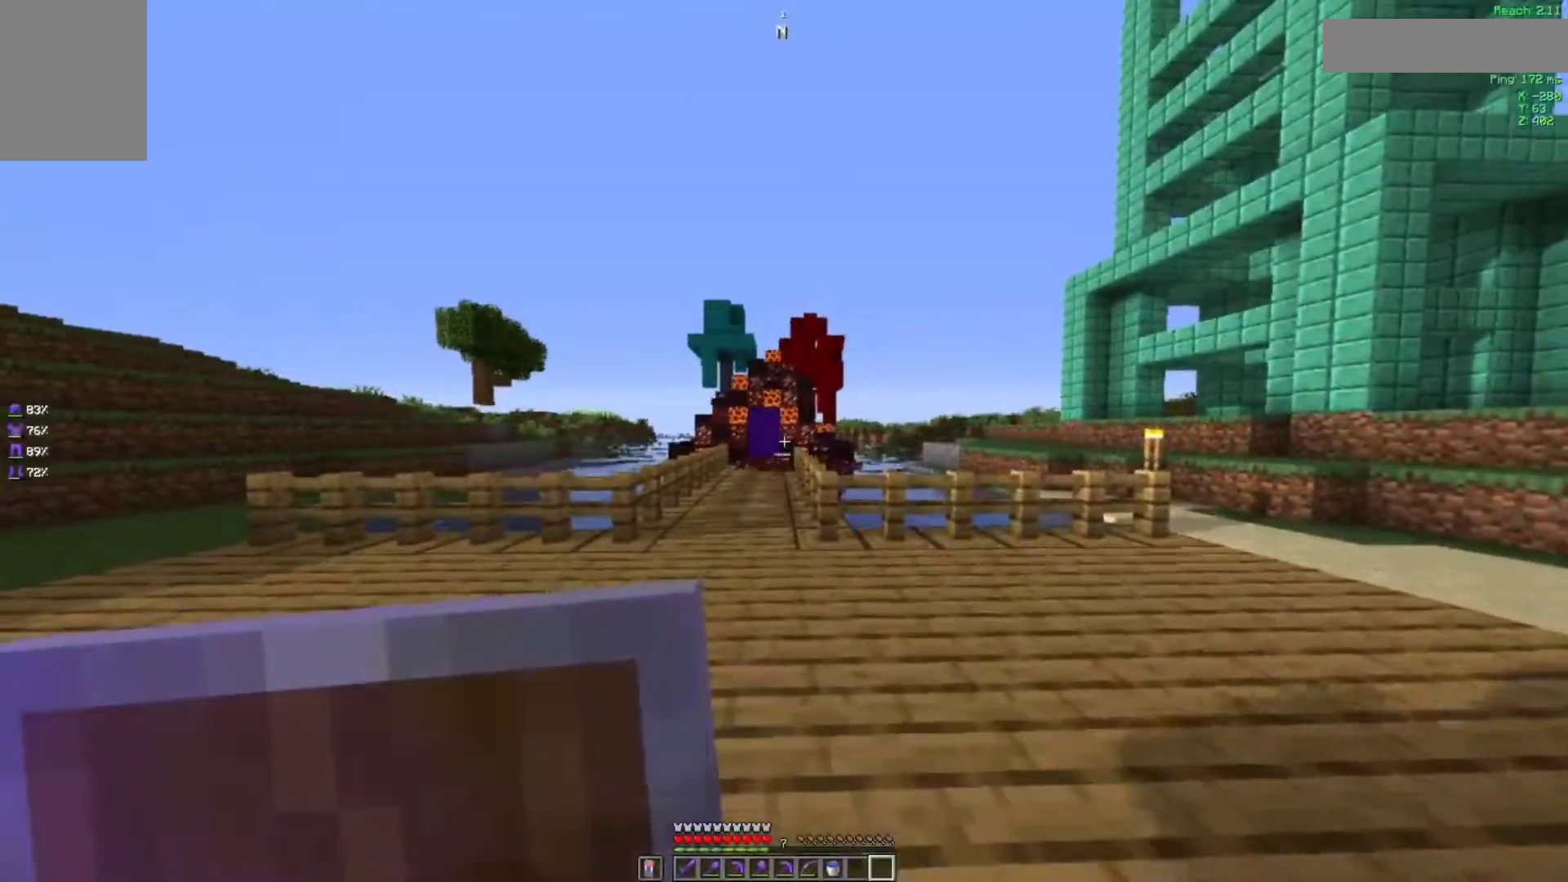
{"keys": ["space", "w"], "mouse": [], "events": [[33, "mouse_left", "down"], [67, "w", "down"], [100, "mouse_left", "up"], [233, "mouse_left", "down"], [317, "mouse_left", "up"], [317, "space", "down"]]}
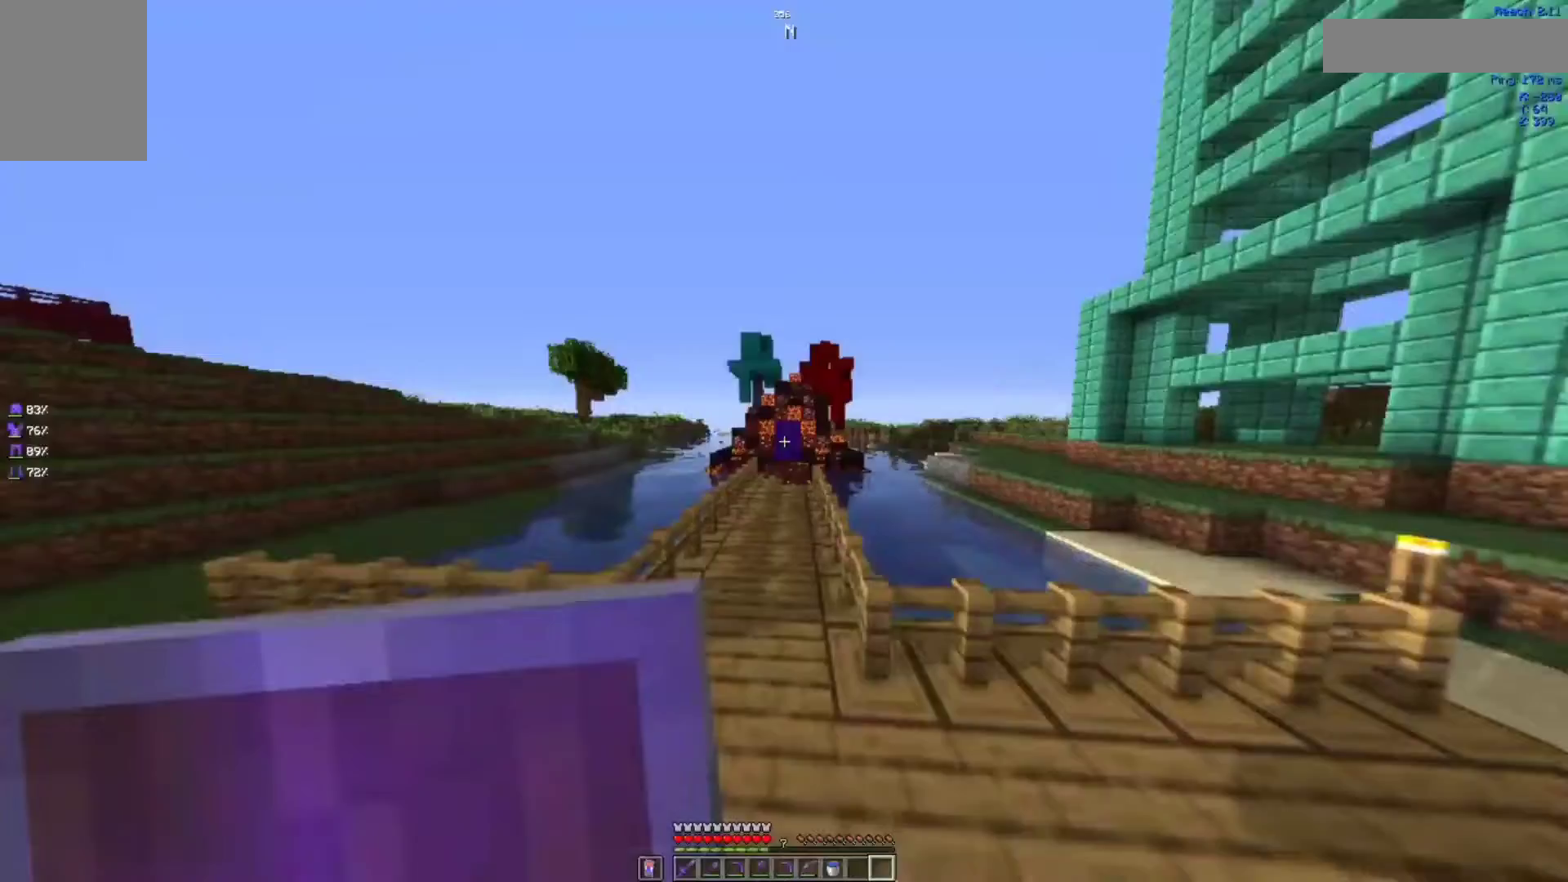
{"keys": ["space", "w"], "mouse": [], "events": []}
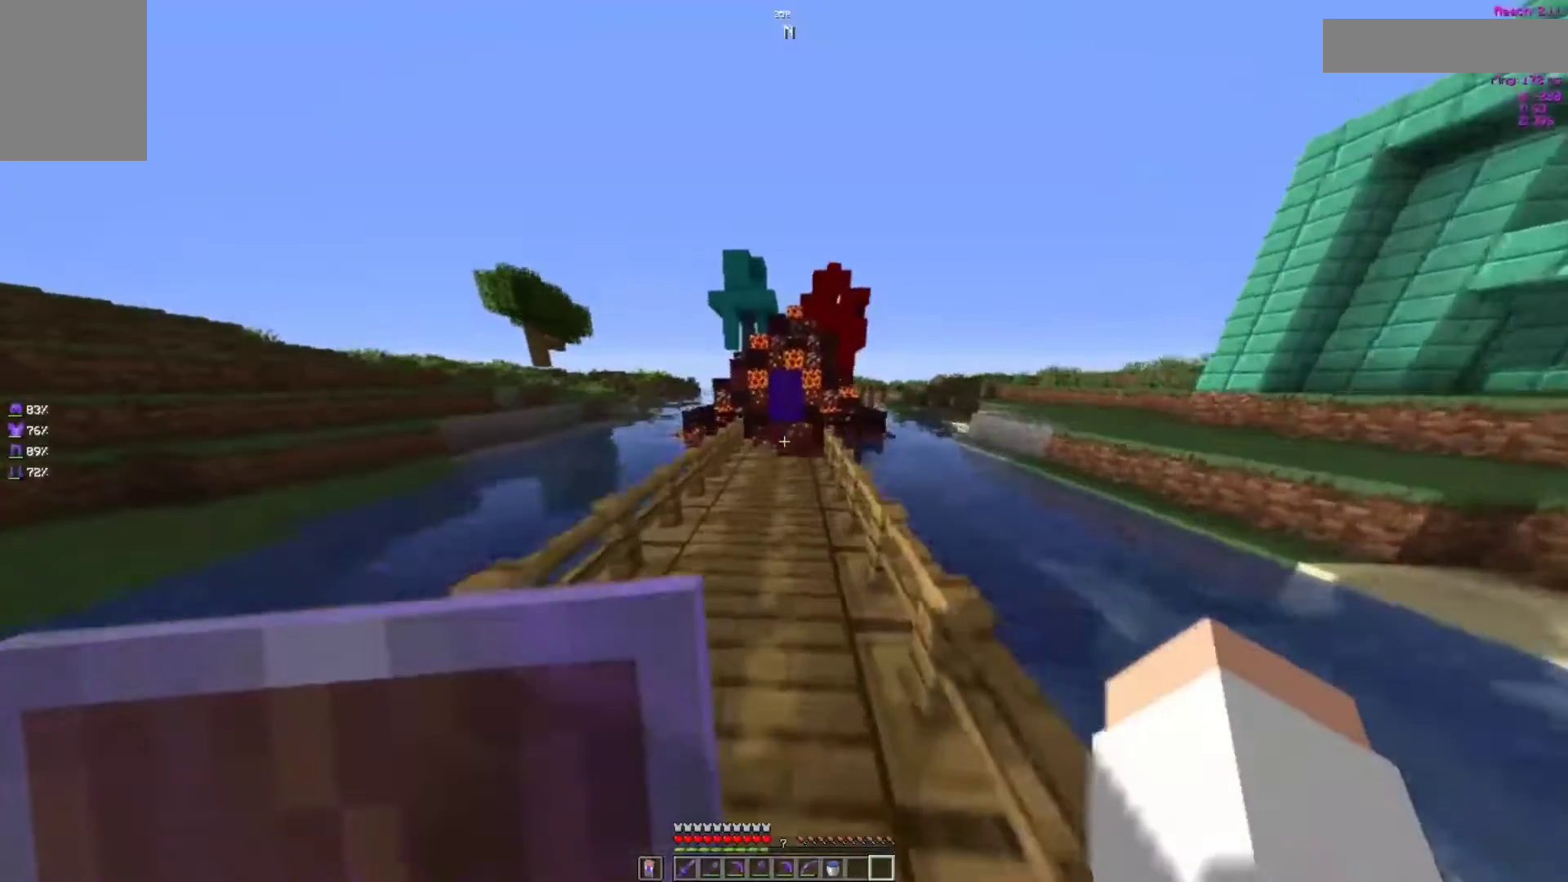
{"keys": ["space", "w"], "mouse": [], "events": []}
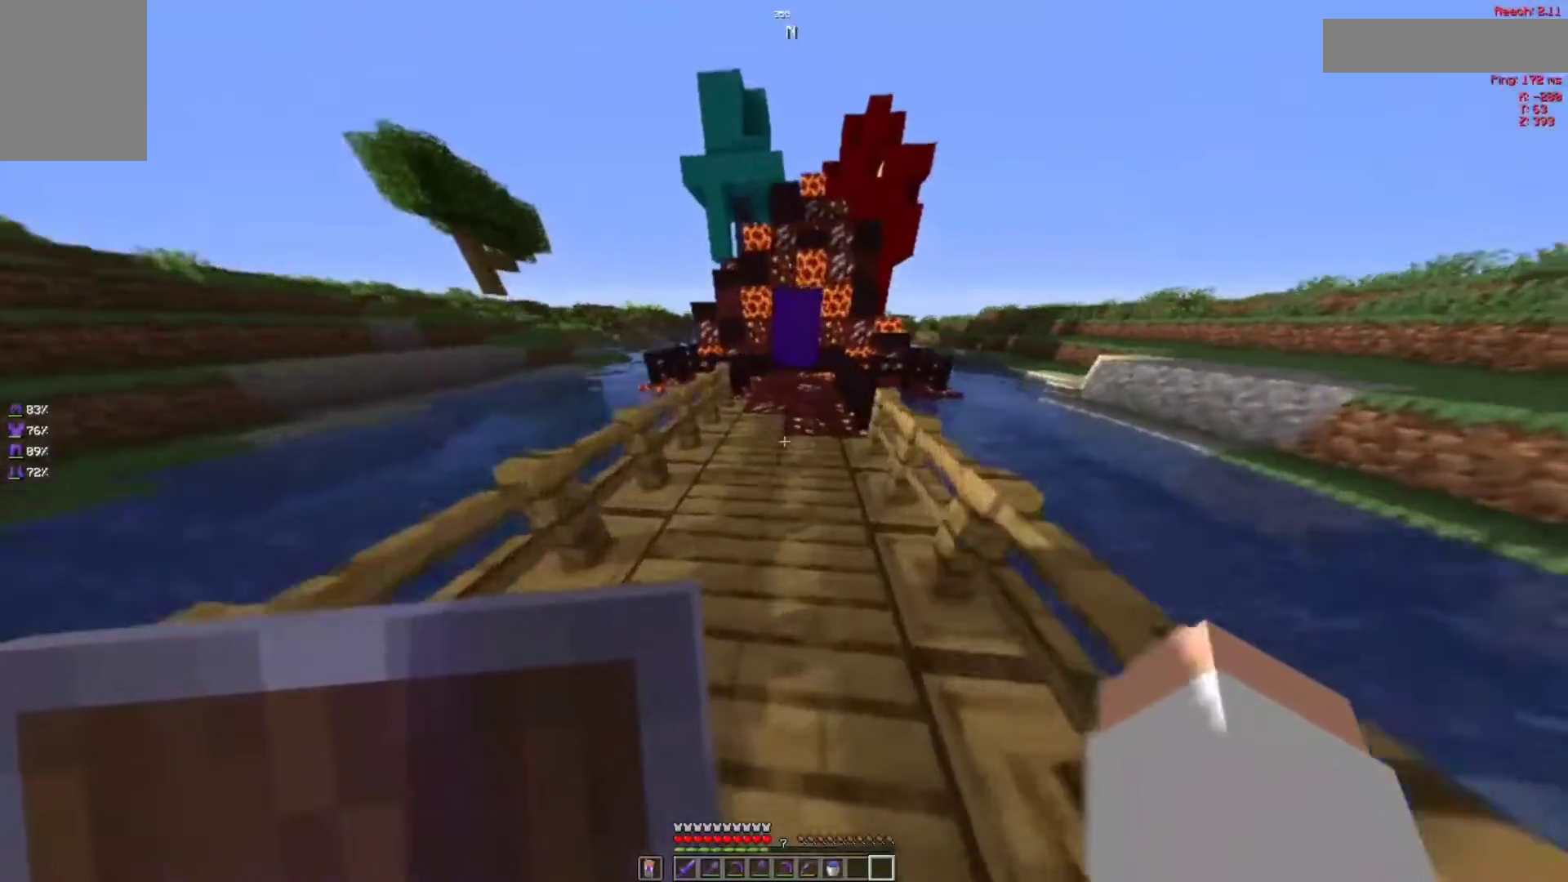
{"keys": ["space", "w"], "mouse": [], "events": []}
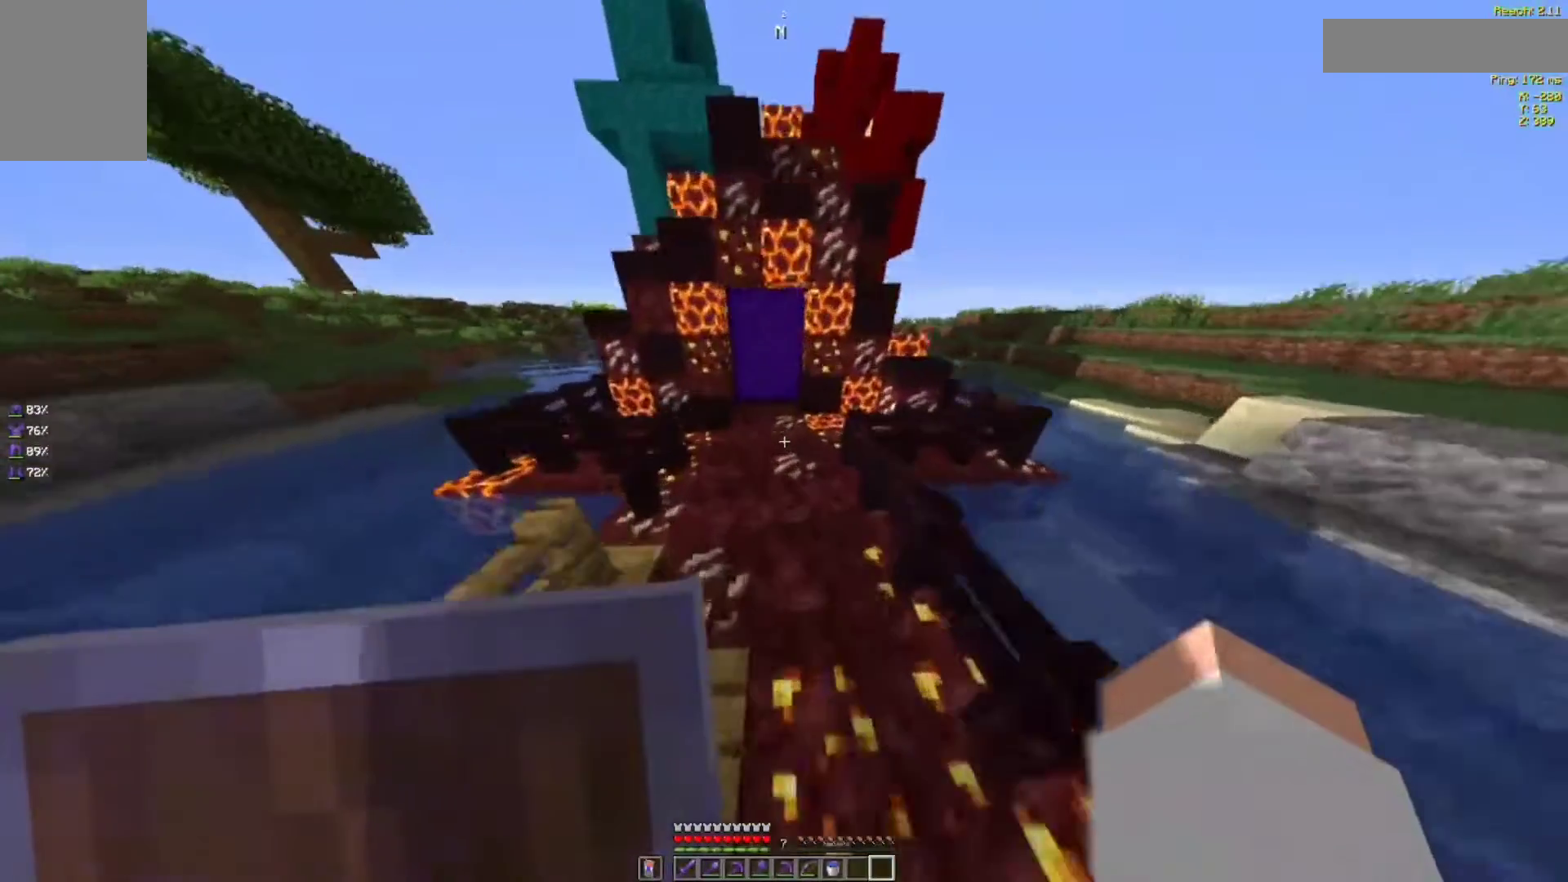
{"keys": ["a"], "mouse": [], "events": [[250, "w", "up"], [283, "space", "up"], [317, "a", "down"]]}
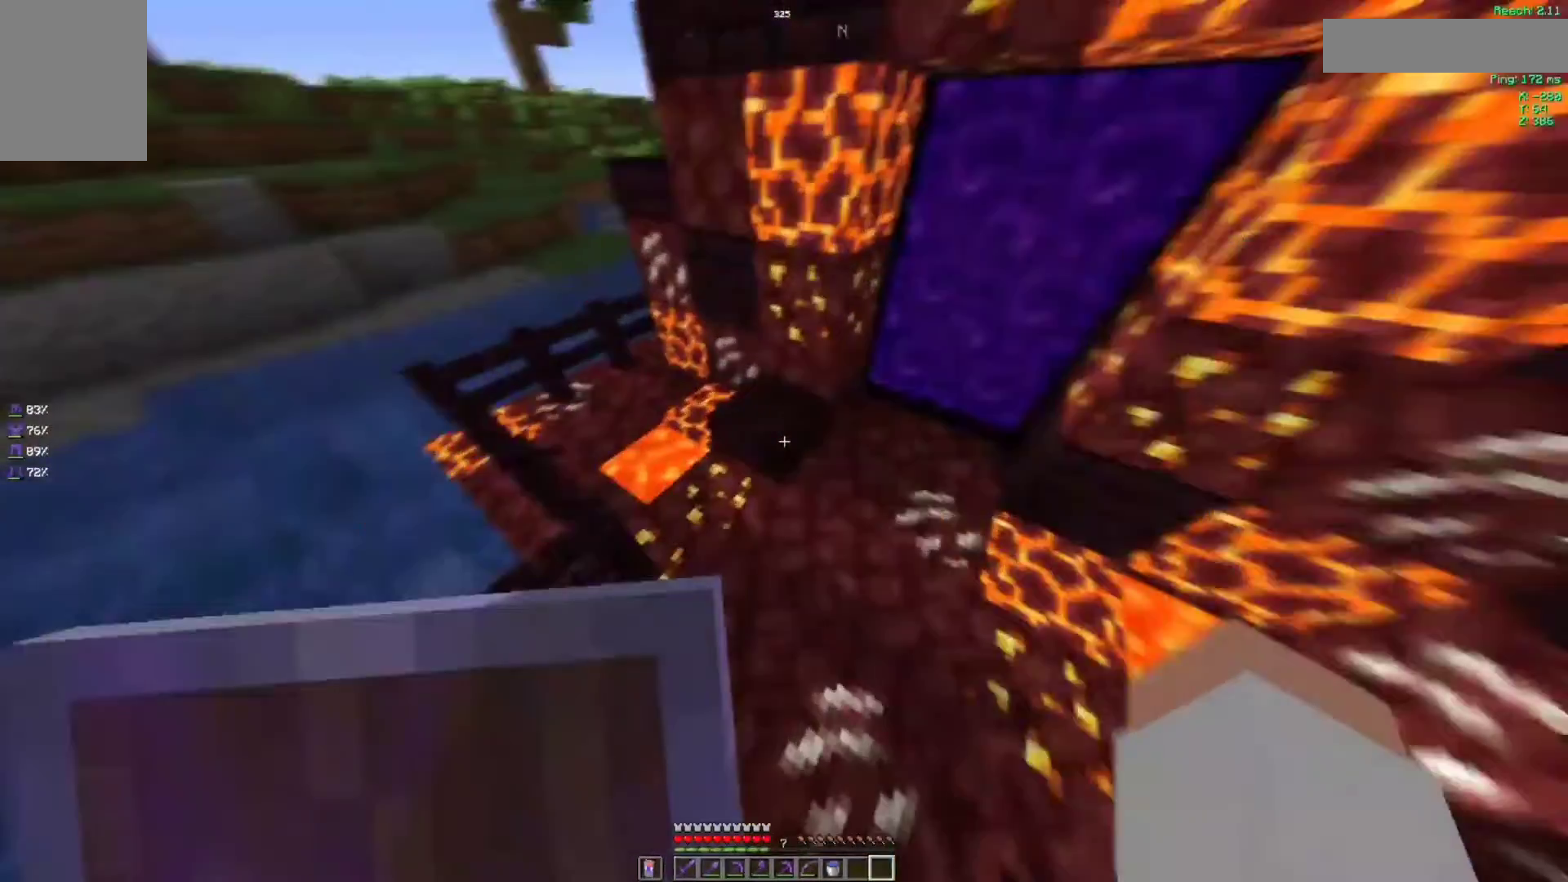
{"keys": ["d", "s"], "mouse": ["left"]}
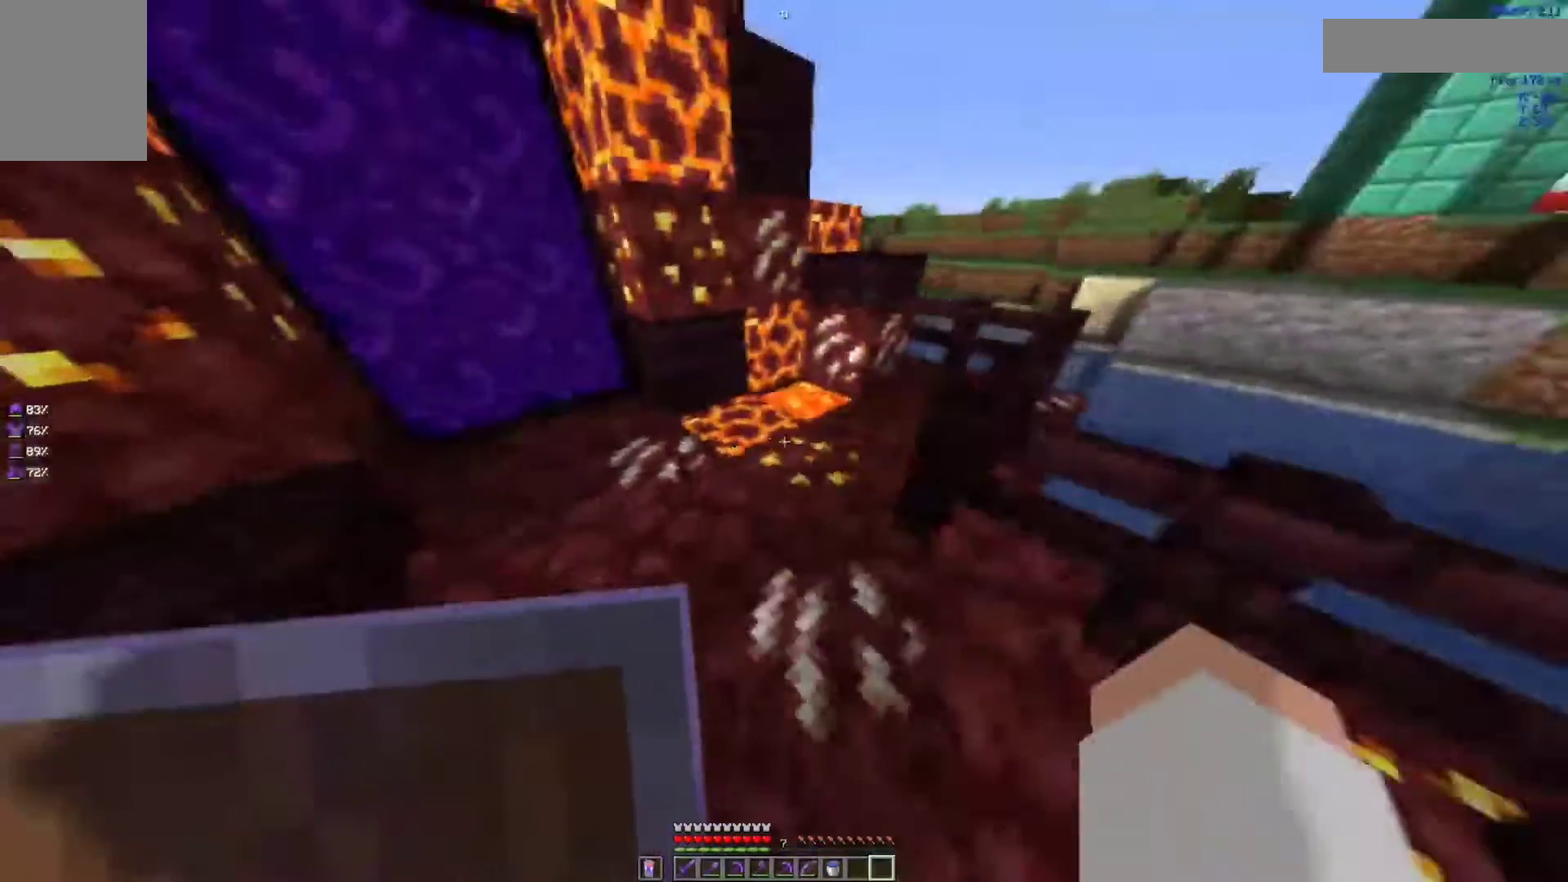
{"keys": ["d"], "mouse": [], "events": [[117, "mouse_left", "up"], [200, "a", "down"], [250, "d", "up"], [417, "a", "up"], [417, "s", "up"], [450, "d", "down"]]}
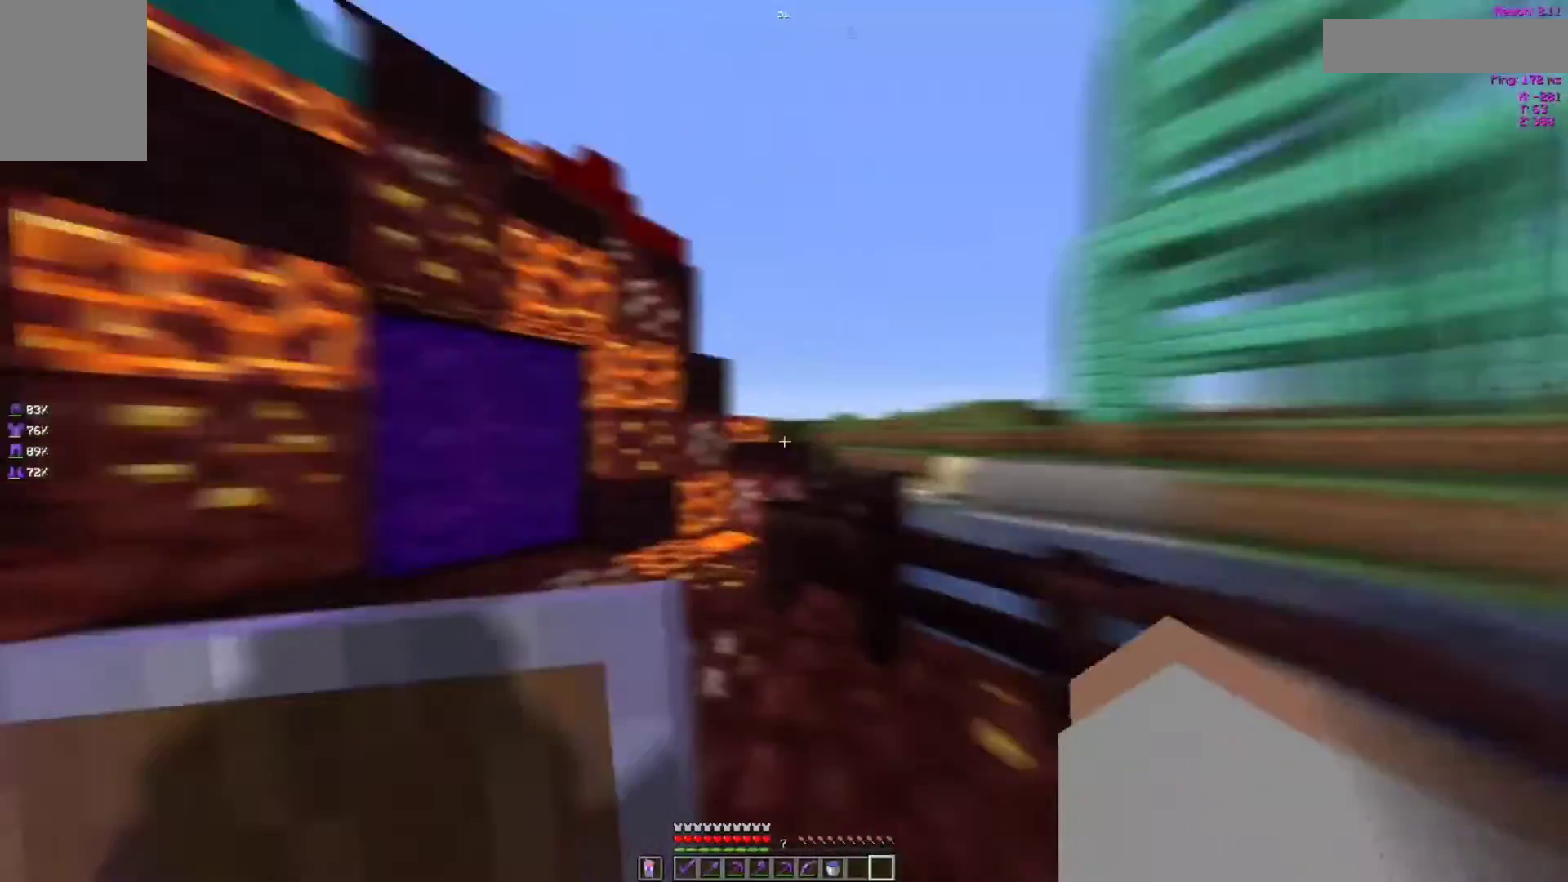
{"keys": ["space", "w"], "mouse": [], "events": [[50, "w", "down"], [167, "d", "up"], [233, "space", "down"]]}